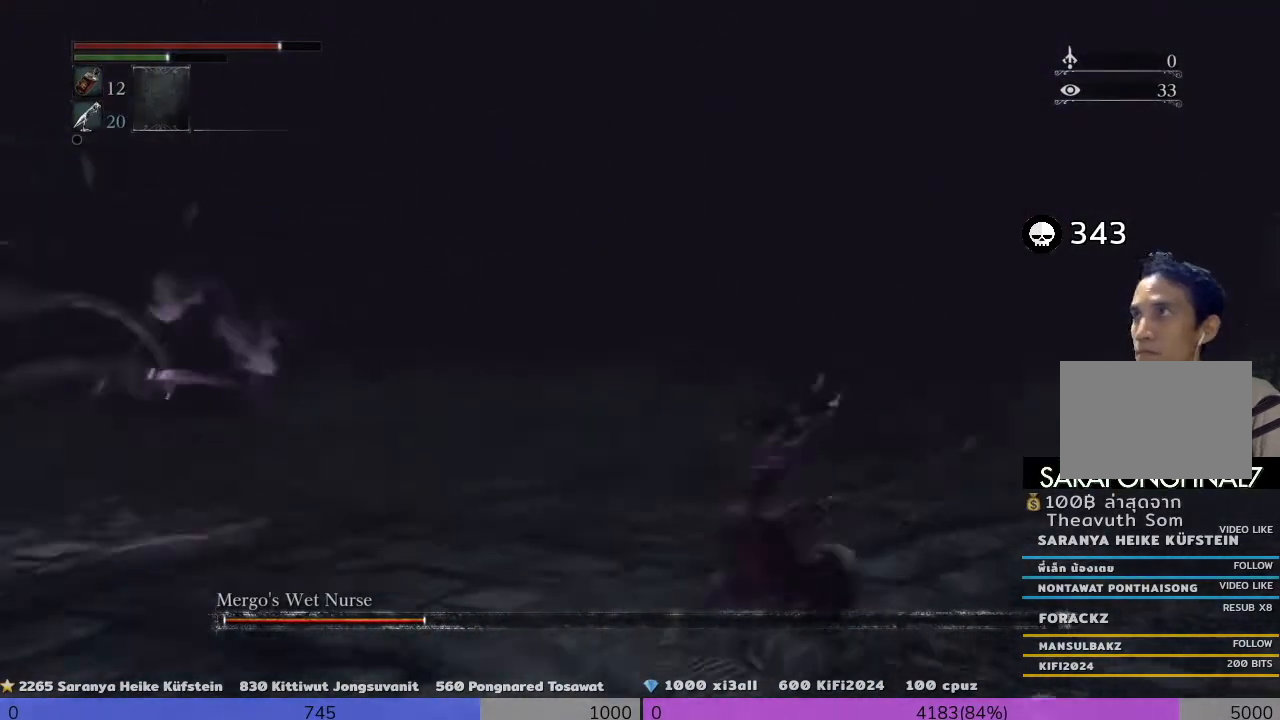
Gameplay with a controller (PlayStation layout); each line is a JSON object with the inputs held at the frame after it. "events" lists button and stick changes between this image and that frame as [ms after this image, input, new state], when the widget could be followed in between.
{"buttons": [], "left_stick": "up-left", "right_stick": "down-right"}
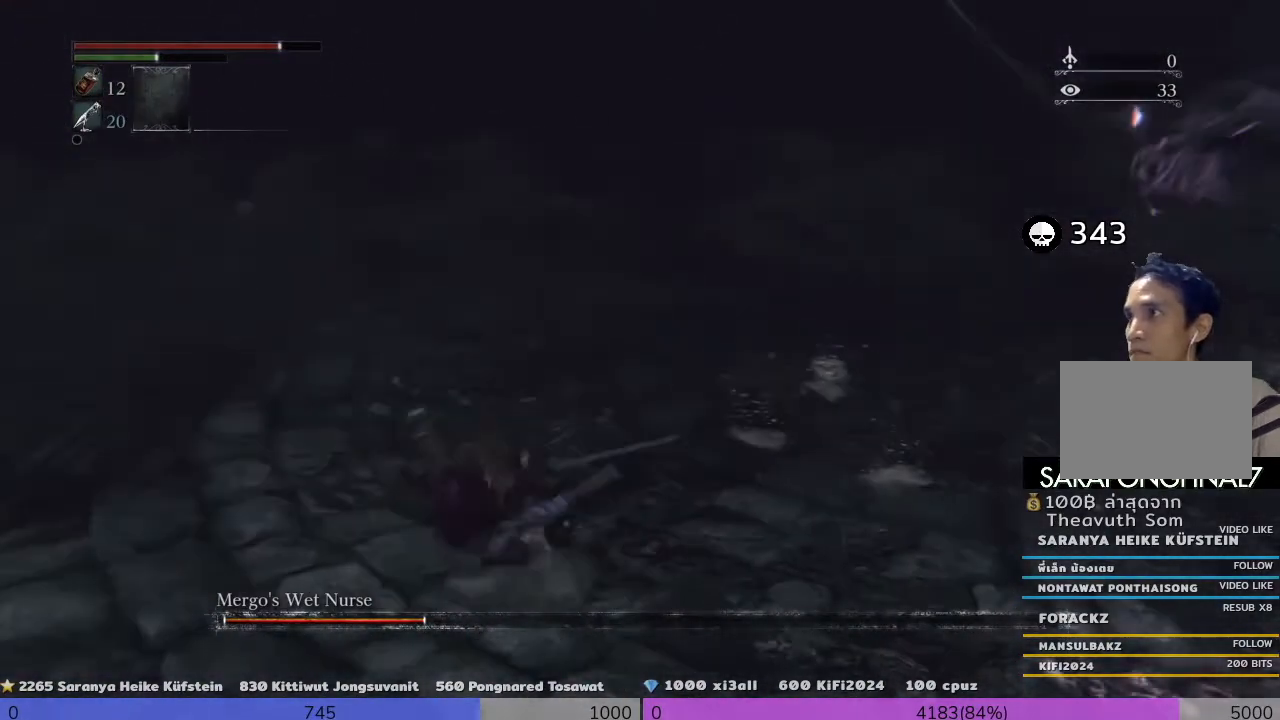
{"buttons": [], "left_stick": "up-left", "right_stick": "center", "events": [[120, "right_stick", "center"], [360, "CROSS", "down"], [440, "CROSS", "up"]]}
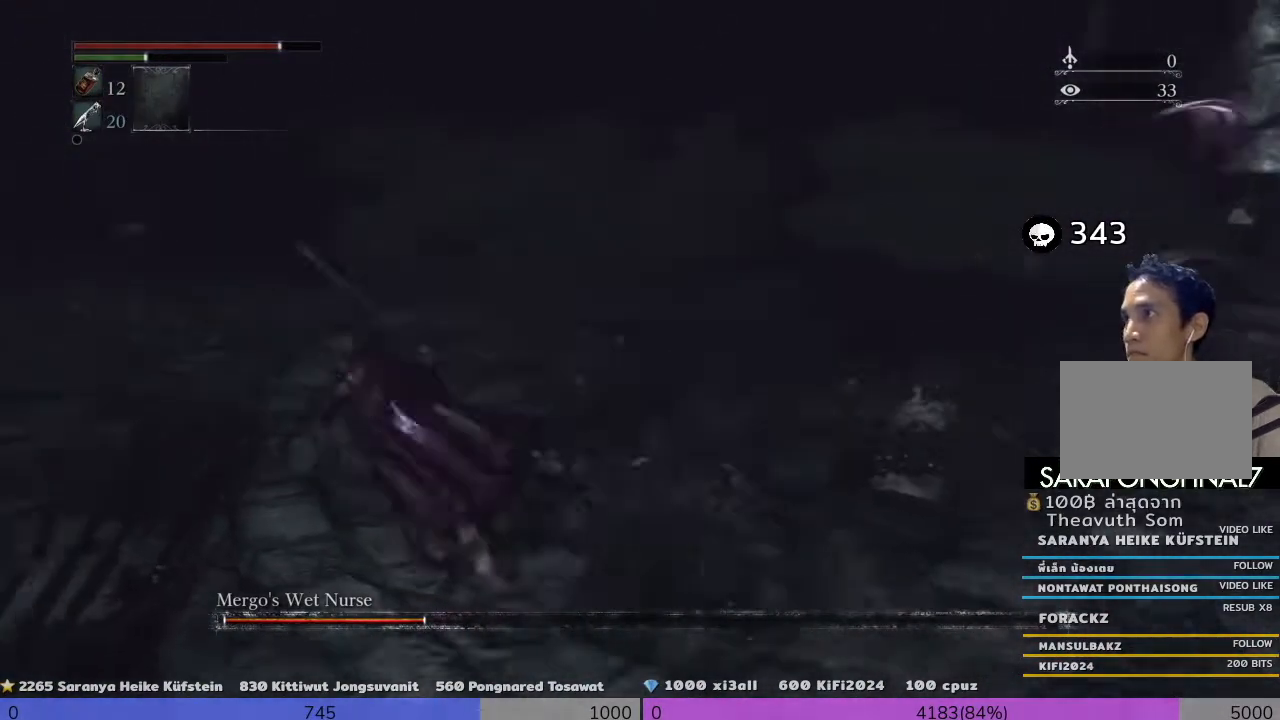
{"buttons": [], "left_stick": "down-left", "right_stick": "right", "events": [[120, "right_stick", "right"], [480, "left_stick", "down-left"]]}
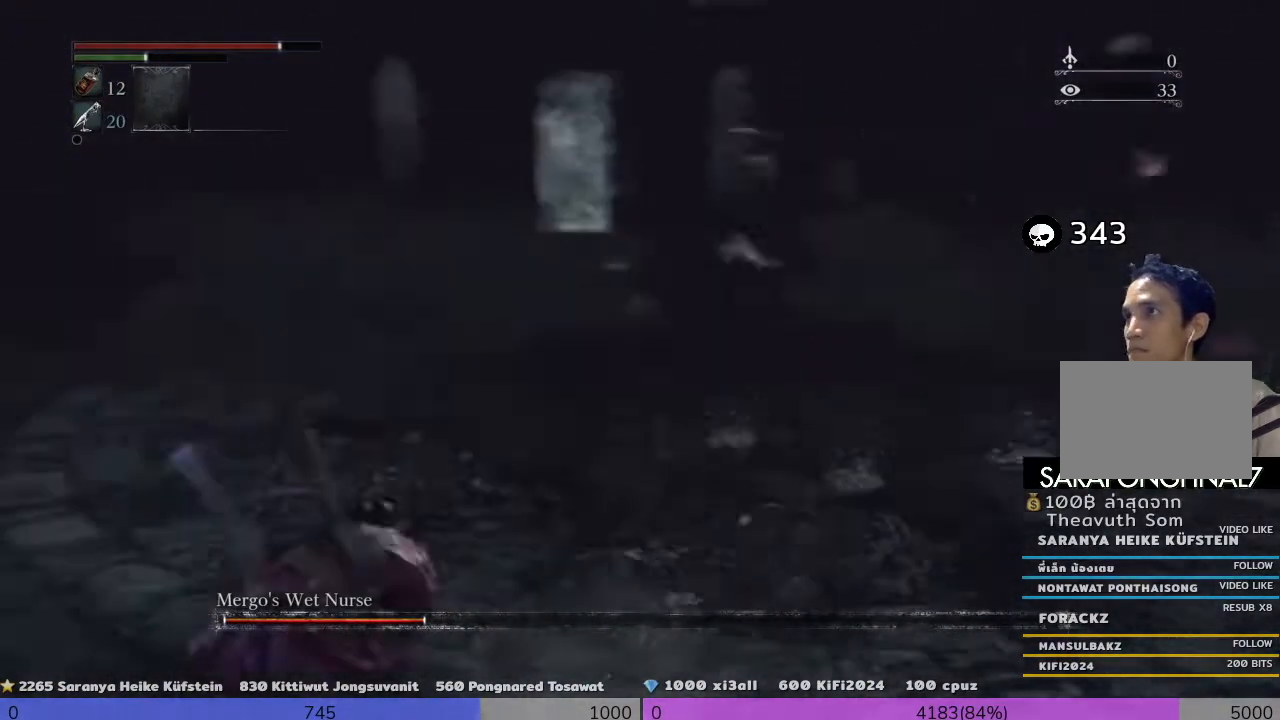
{"buttons": [], "left_stick": "down-left", "right_stick": "center", "events": [[160, "right_stick", "center"], [280, "TRIANGLE", "down"], [360, "TRIANGLE", "up"]]}
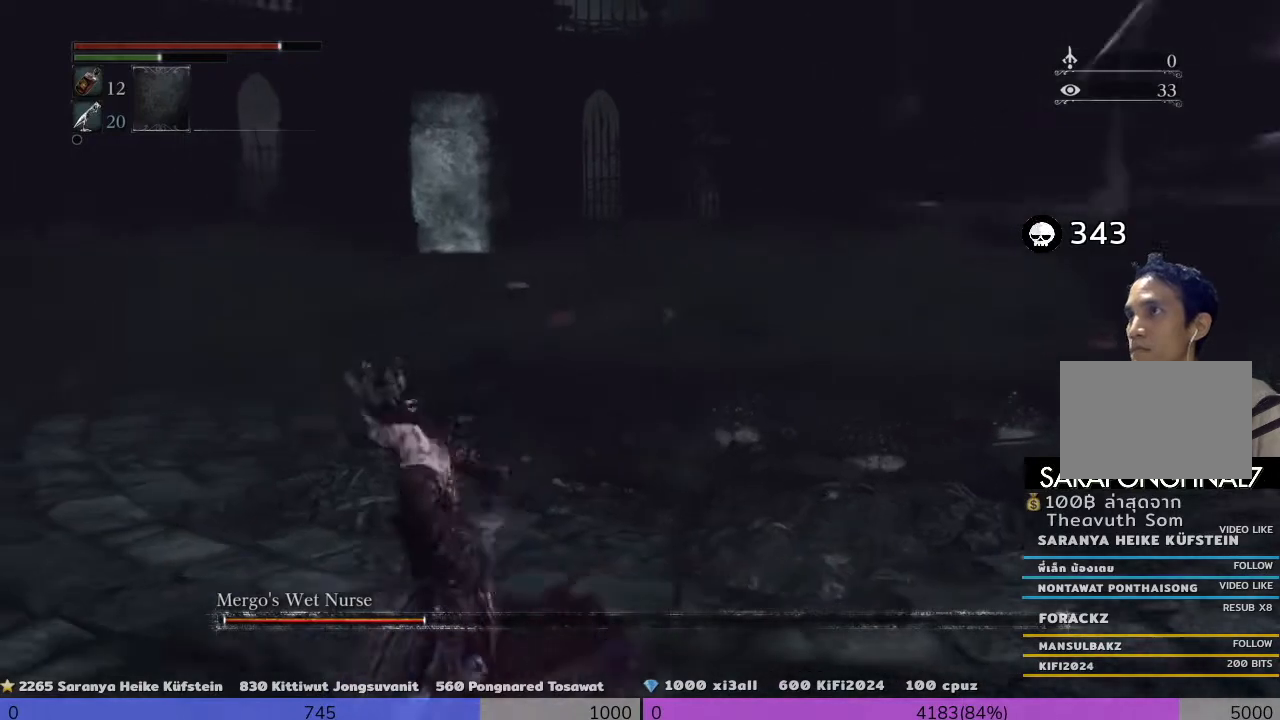
{"buttons": [], "left_stick": "up-left", "right_stick": "center", "events": [[80, "left_stick", "left"], [280, "left_stick", "up-left"]]}
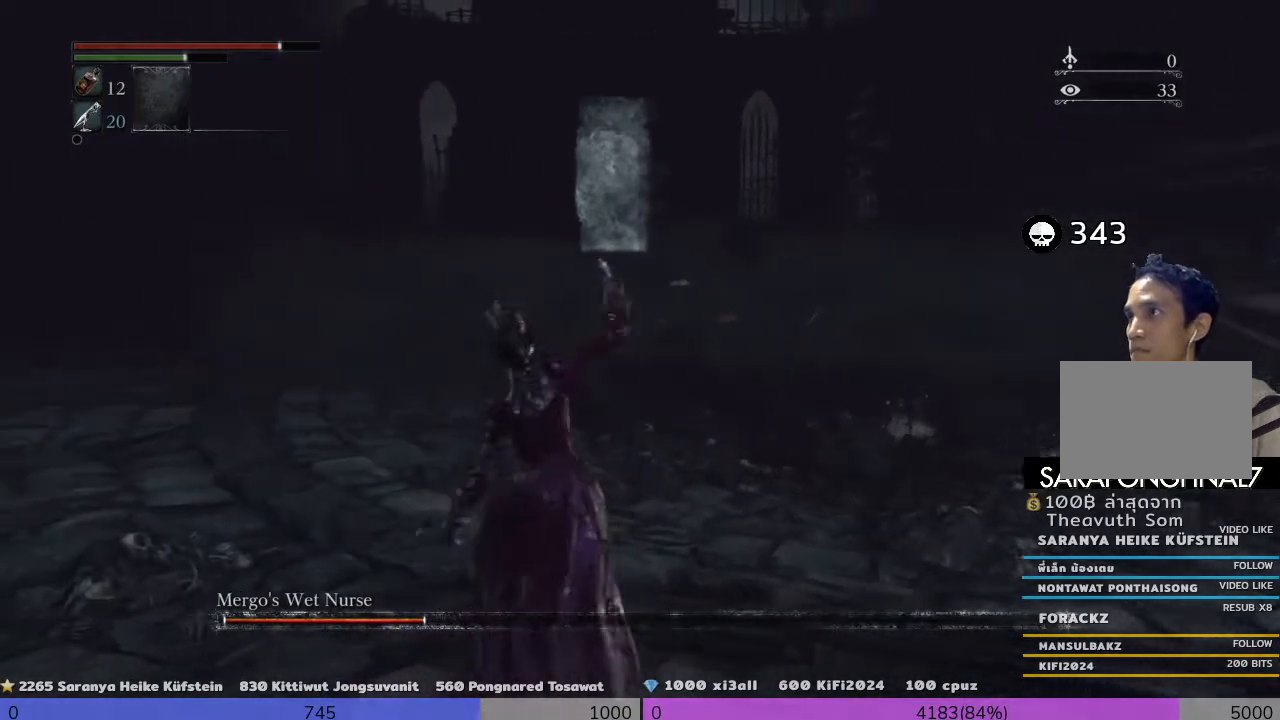
{"buttons": ["CROSS"], "left_stick": "up-left", "right_stick": "center", "events": [[120, "CROSS", "down"], [200, "CROSS", "up"], [480, "CROSS", "down"]]}
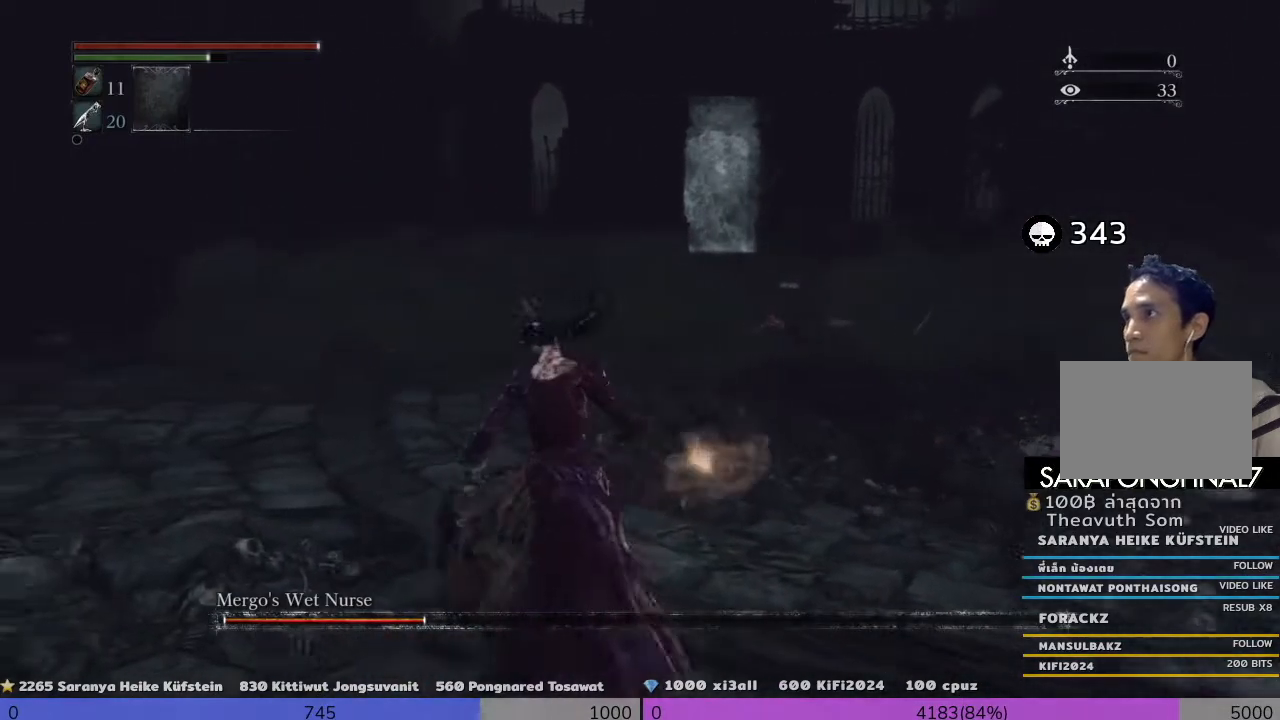
{"buttons": [], "left_stick": "up-right", "right_stick": "center", "events": [[80, "CROSS", "up"], [280, "left_stick", "up"], [320, "right_stick", "right"], [480, "left_stick", "up-right"], [480, "right_stick", "center"]]}
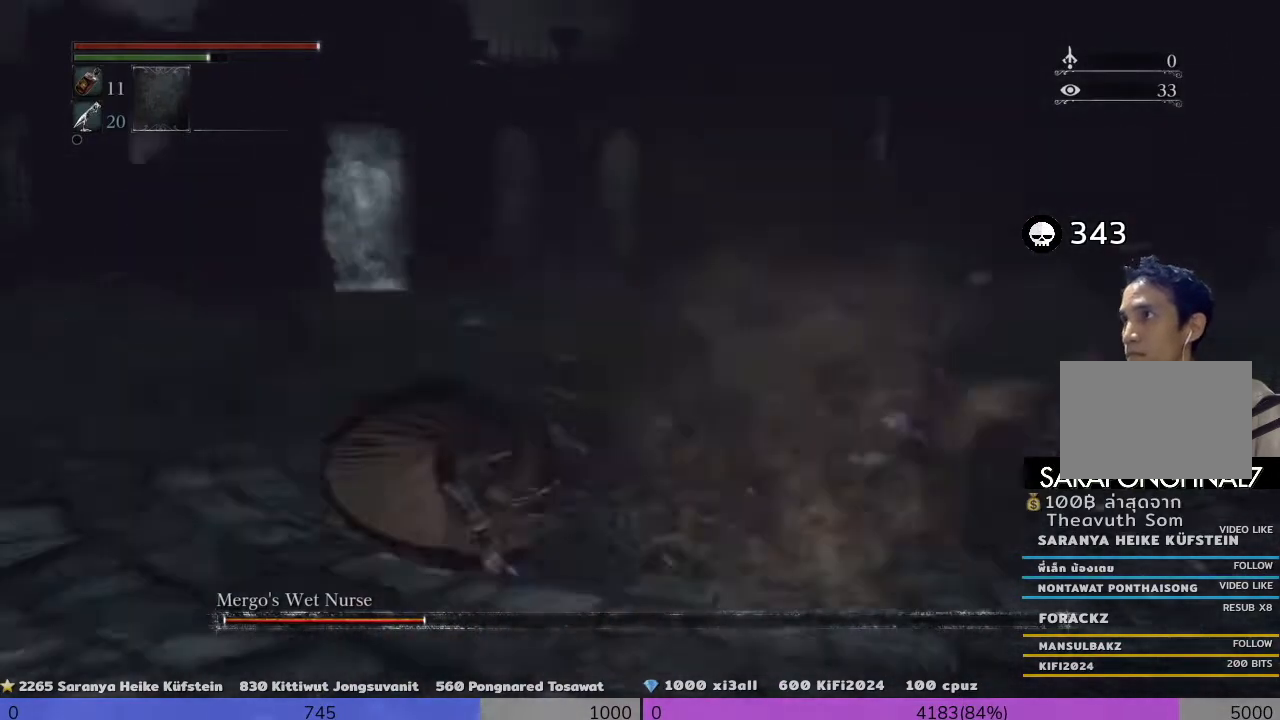
{"buttons": [], "left_stick": "up-right", "right_stick": "center", "events": [[40, "CROSS", "down"], [160, "CROSS", "up"]]}
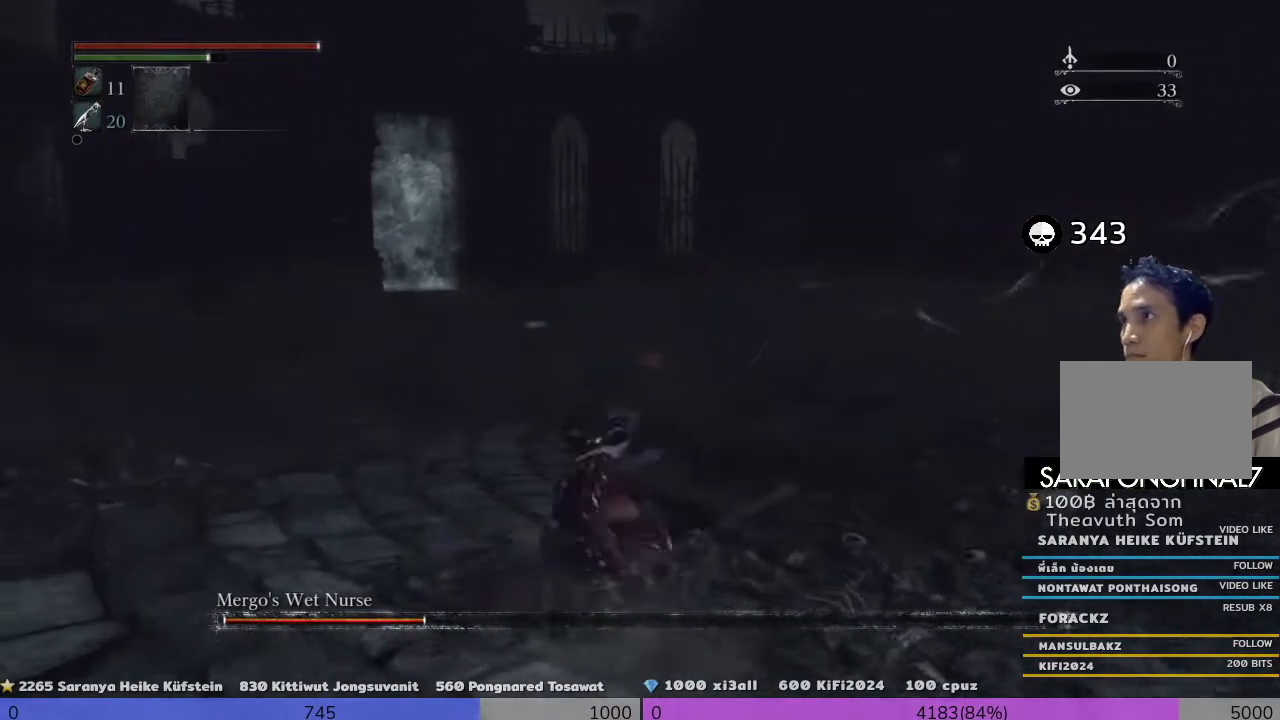
{"buttons": [], "left_stick": "left", "right_stick": "right", "events": [[200, "CROSS", "down"], [200, "left_stick", "up"], [280, "CROSS", "up"], [400, "left_stick", "left"], [400, "right_stick", "right"]]}
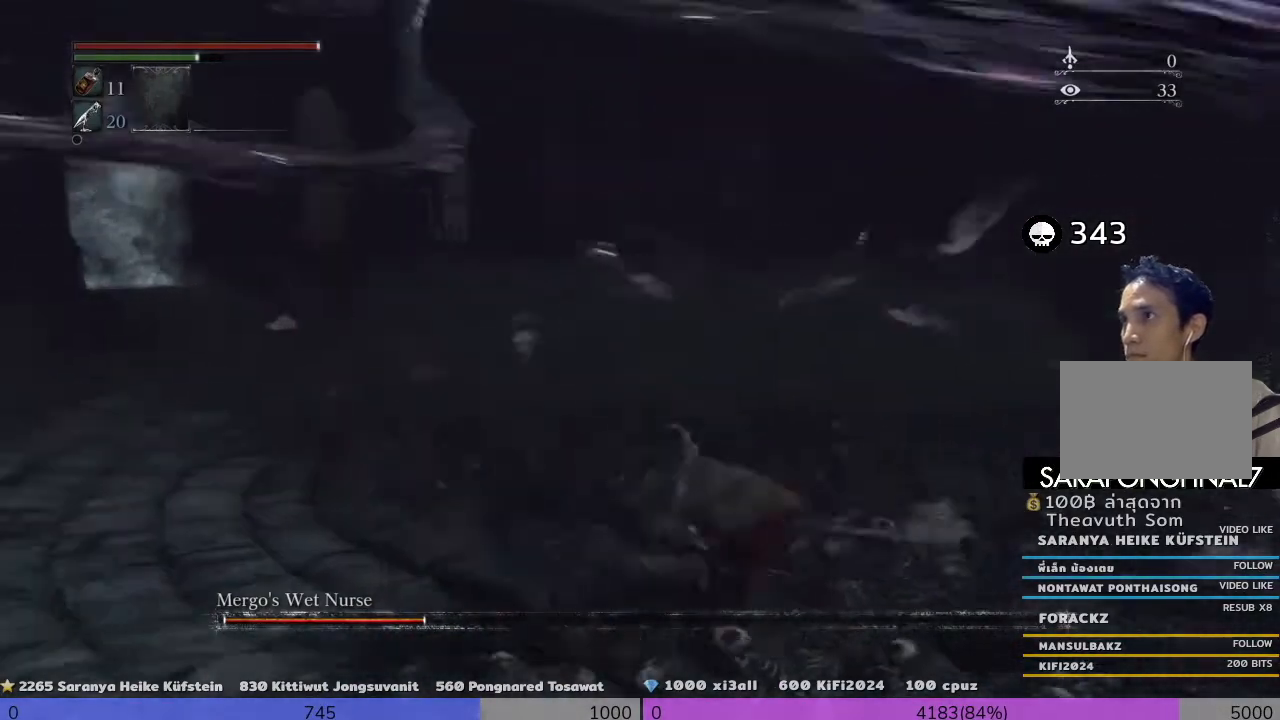
{"buttons": ["L3"], "left_stick": "left", "right_stick": "center", "events": [[200, "CROSS", "down"], [200, "right_stick", "center"], [280, "CROSS", "up"], [400, "L3", "down"]]}
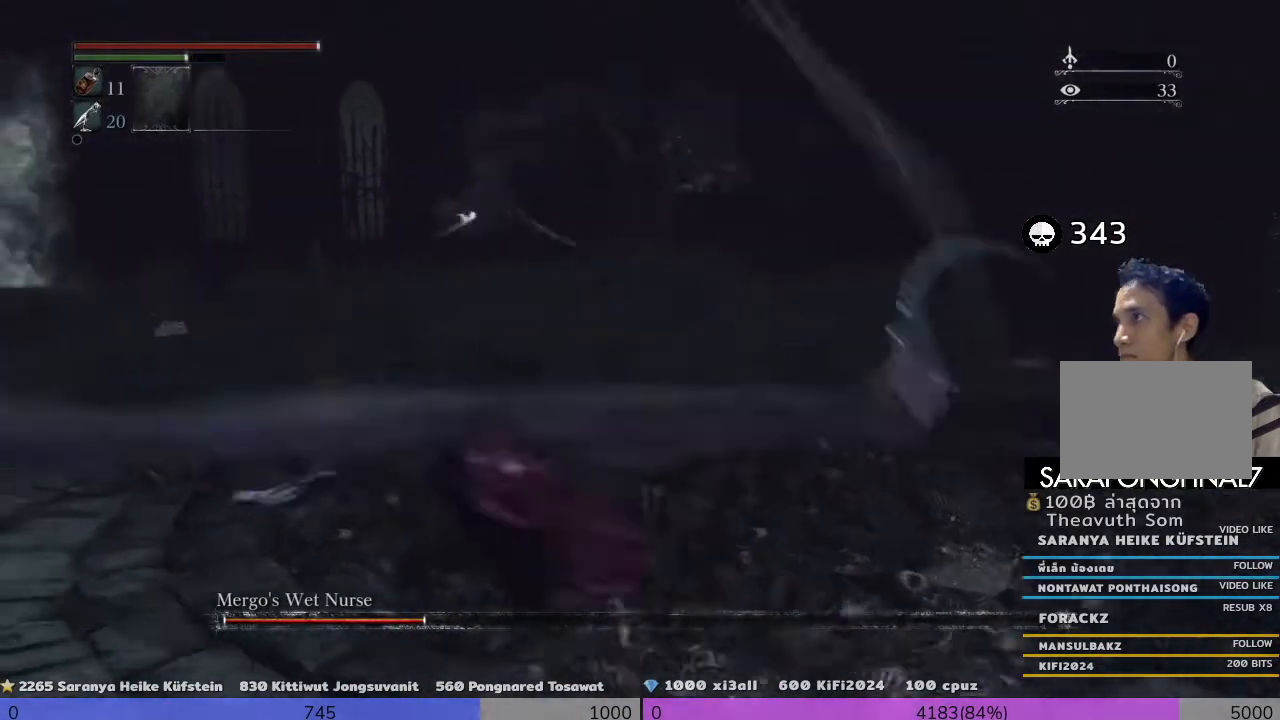
{"buttons": [], "left_stick": "up-left", "right_stick": "center", "events": [[160, "CROSS", "down"], [360, "CROSS", "up"], [360, "L3", "up"], [360, "left_stick", "up-left"]]}
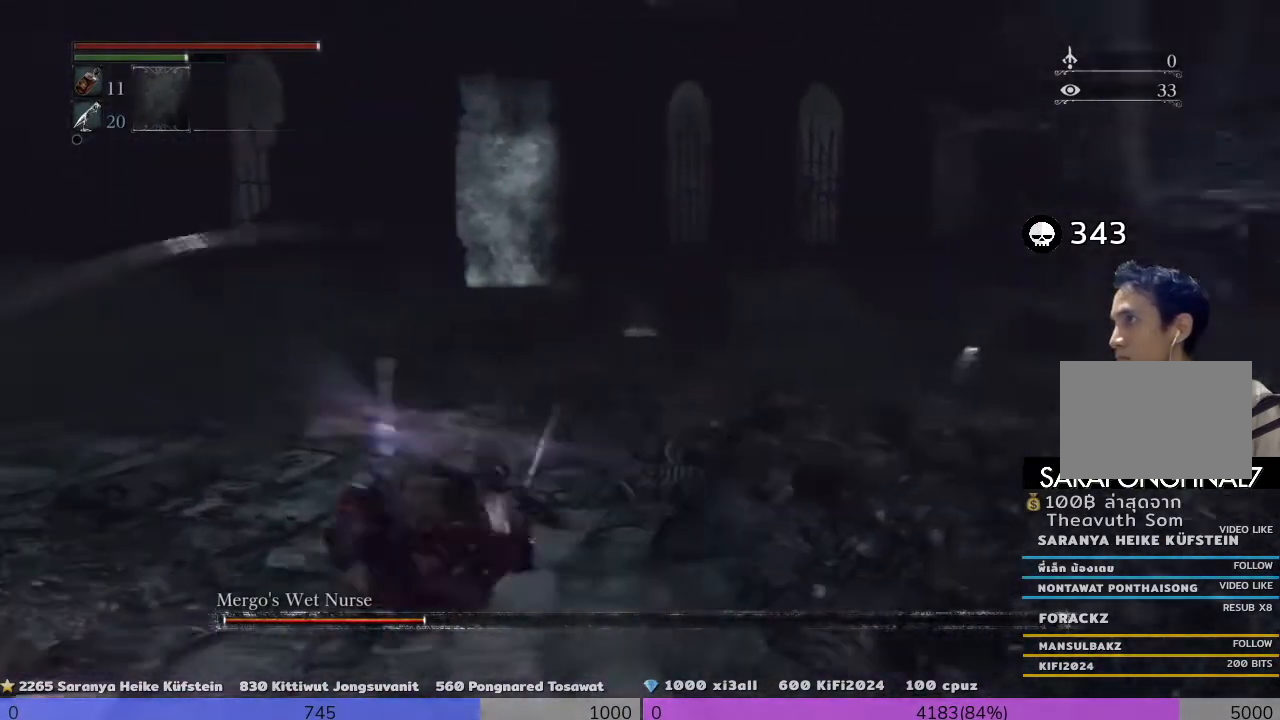
{"buttons": [], "left_stick": "left", "right_stick": "right", "events": [[120, "CROSS", "down"], [120, "left_stick", "up-right"], [320, "CROSS", "up"], [360, "left_stick", "left"], [360, "right_stick", "right"]]}
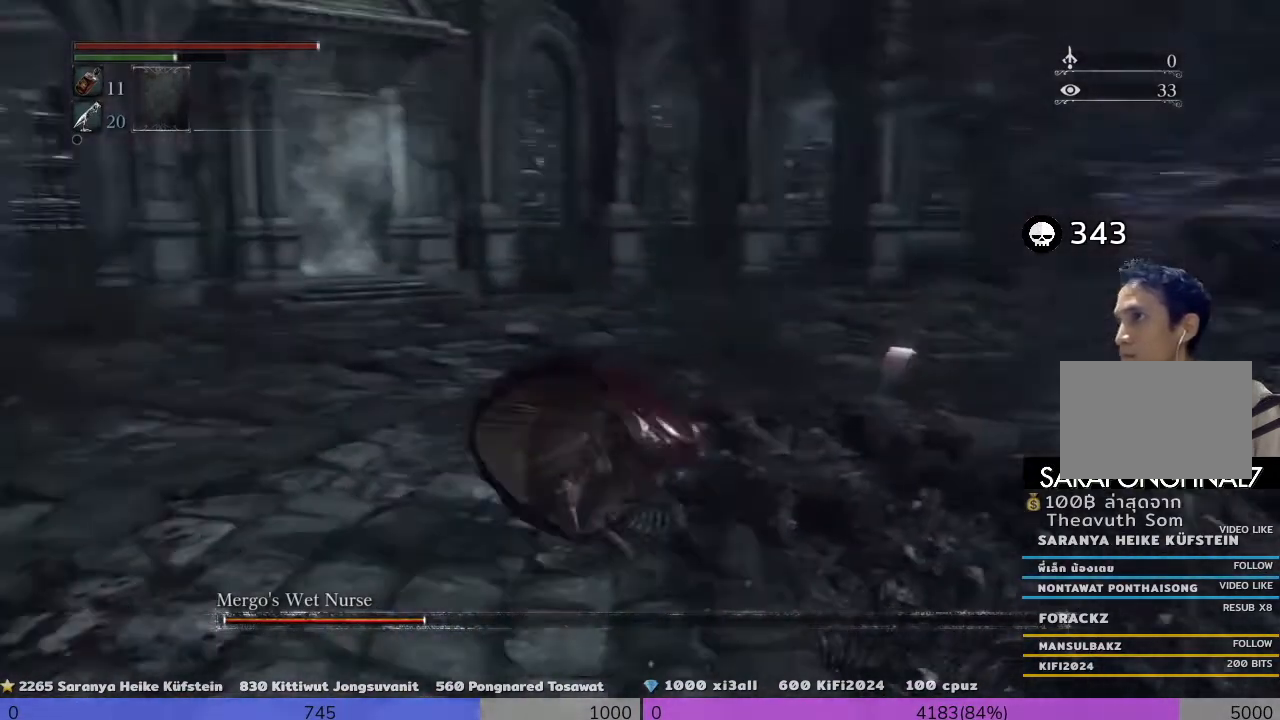
{"buttons": [], "left_stick": "left", "right_stick": "center", "events": [[440, "right_stick", "center"]]}